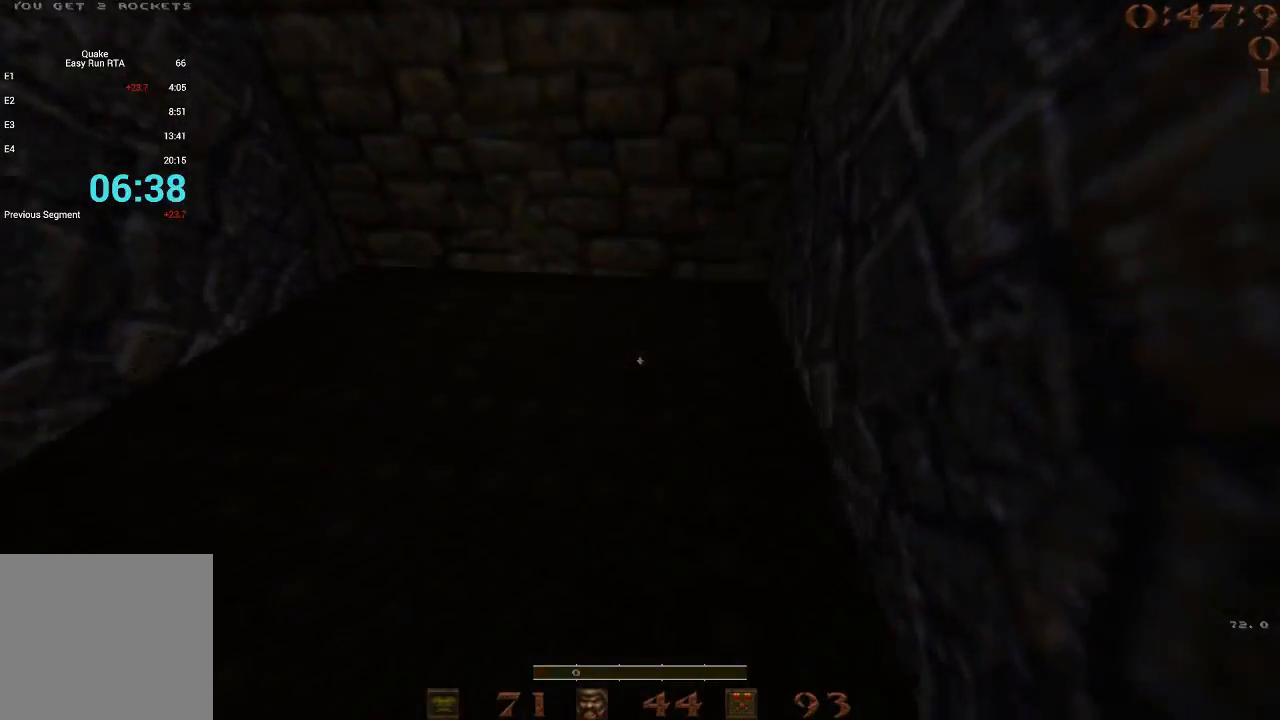
Gameplay with keyboard; each line is a JSON object with the keys held at the frame after it. "events" lists presses ("down") and releases ("up") of "1", "2", "3", "4", "5", "a", "b", "c", "d", "e", "f", "g", "q", "r", "s", "shift", "space", "t", "tab", "v", "w", "x" and "z" between this image and that frame as [ms after this image, input, new state], when the widget could be followed in between. No other keys are recorded. Mouse input is not recorded.
{"keys": ["q"], "events": [[133, "a", "down"], [233, "a", "up"], [417, "q", "down"]]}
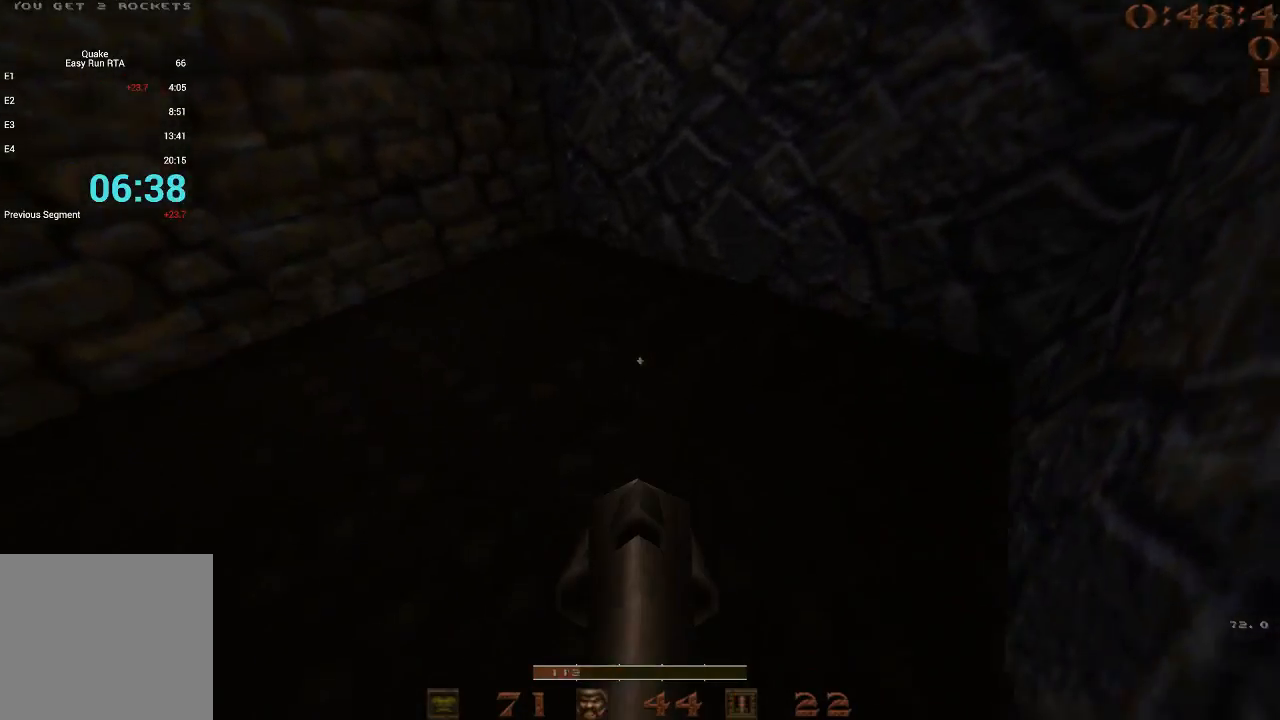
{"keys": [], "events": [[17, "q", "up"]]}
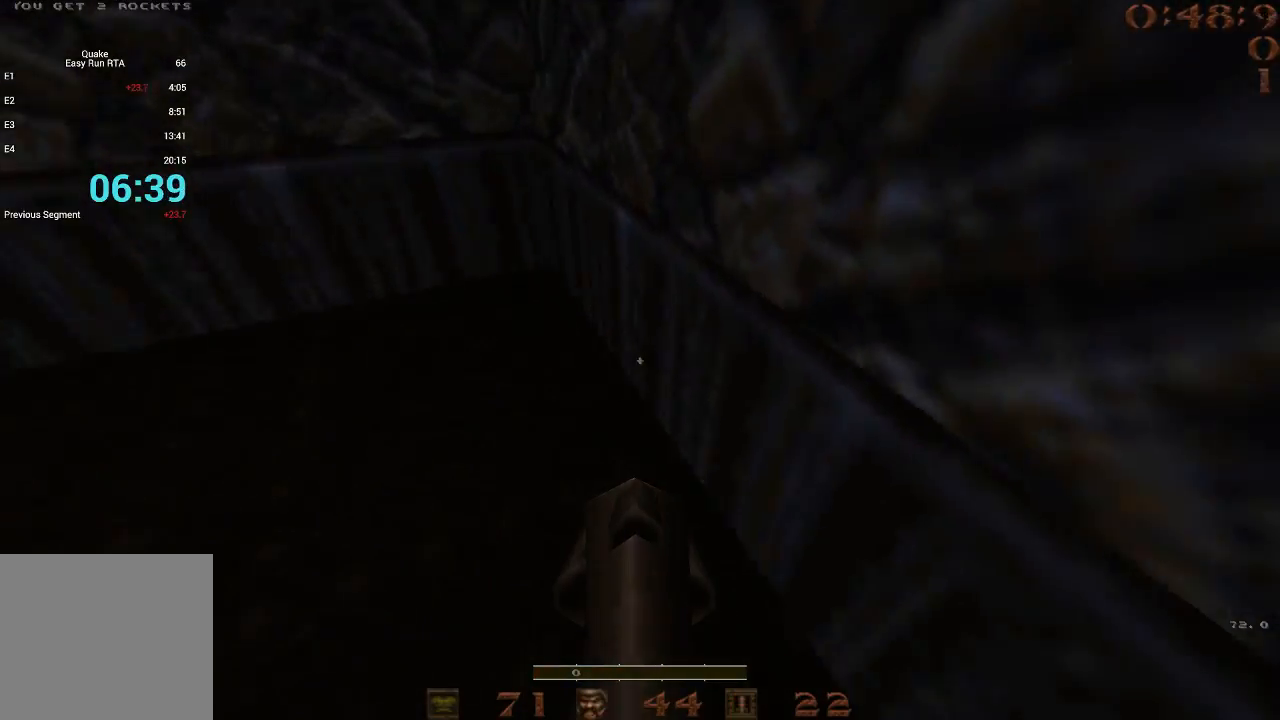
{"keys": [], "events": []}
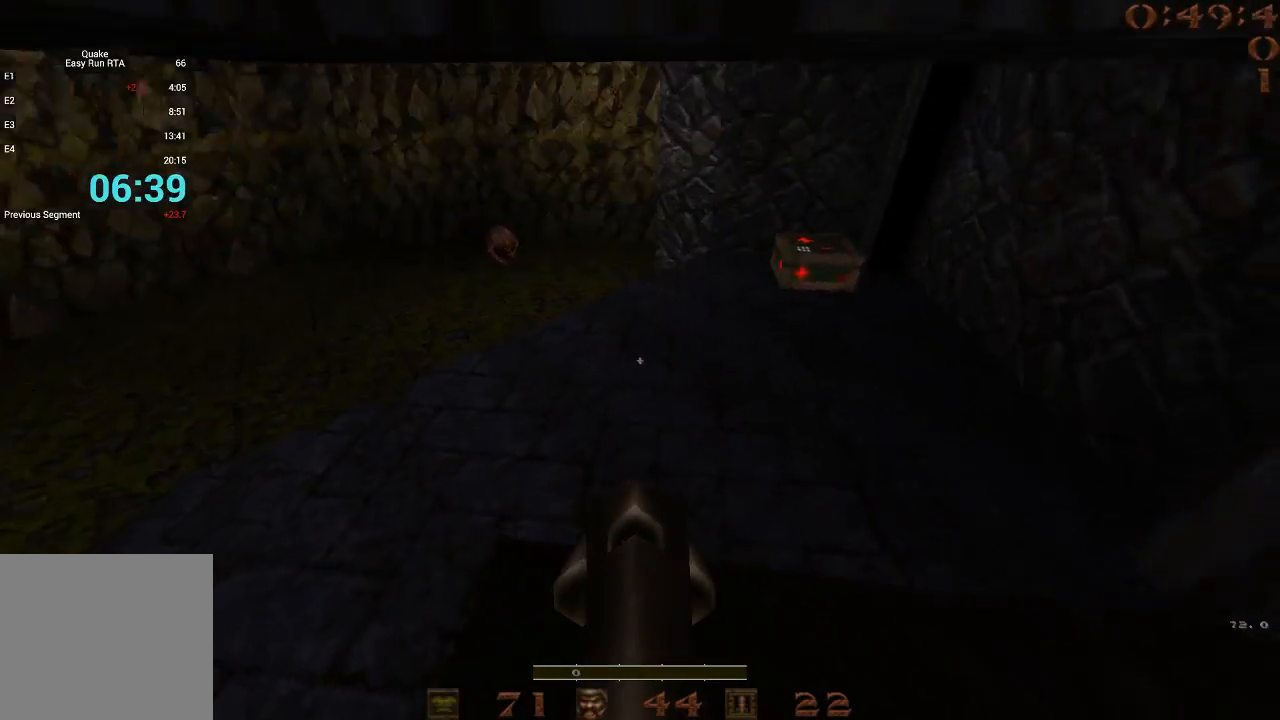
{"keys": ["d"], "events": [[100, "w", "down"], [367, "d", "down"], [417, "w", "up"]]}
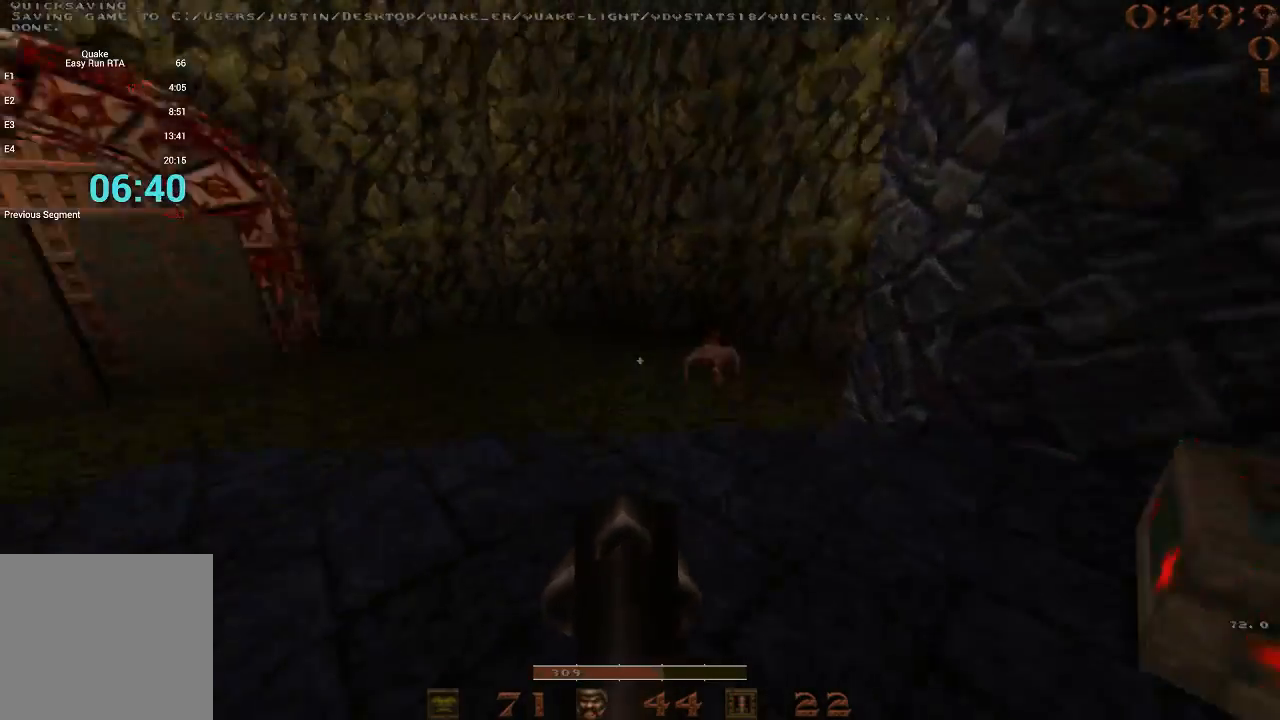
{"keys": ["a", "space"], "events": [[150, "w", "down"], [200, "d", "up"], [383, "a", "down"], [383, "w", "up"], [433, "space", "down"]]}
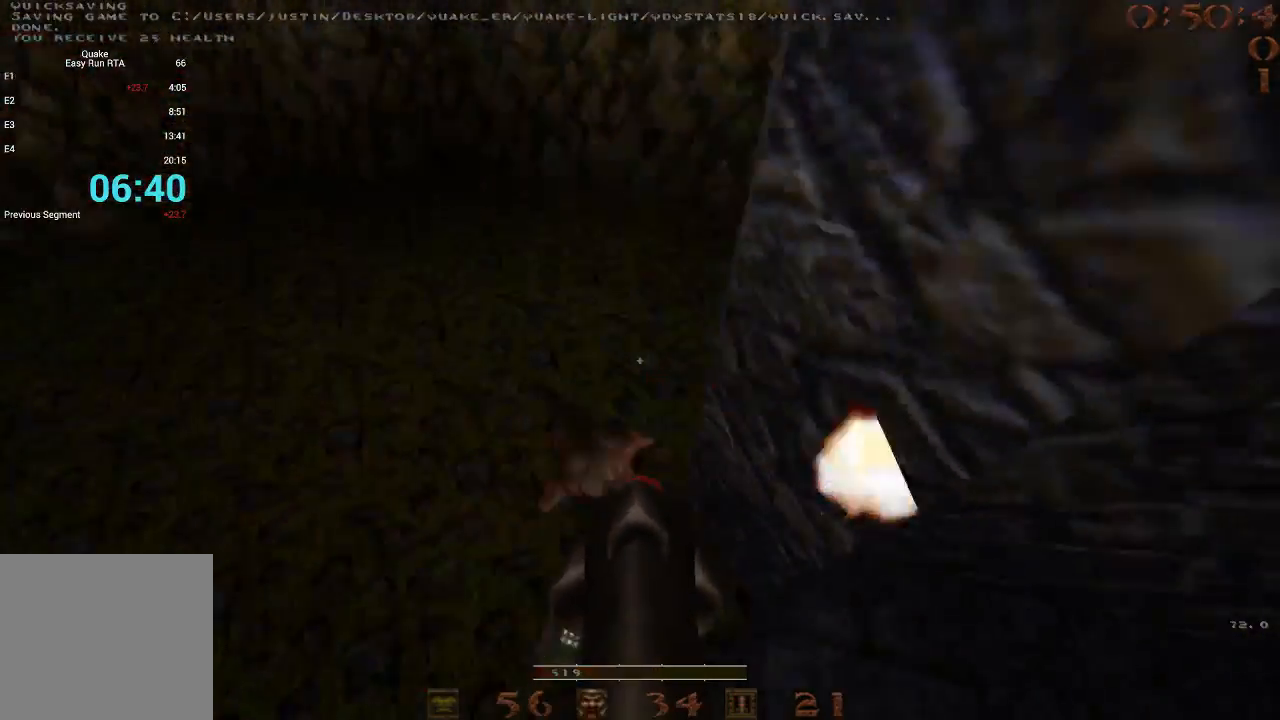
{"keys": ["2", "a"], "events": [[33, "space", "up"], [83, "a", "up"], [83, "d", "down"], [317, "a", "down"], [317, "d", "up"], [500, "2", "down"]]}
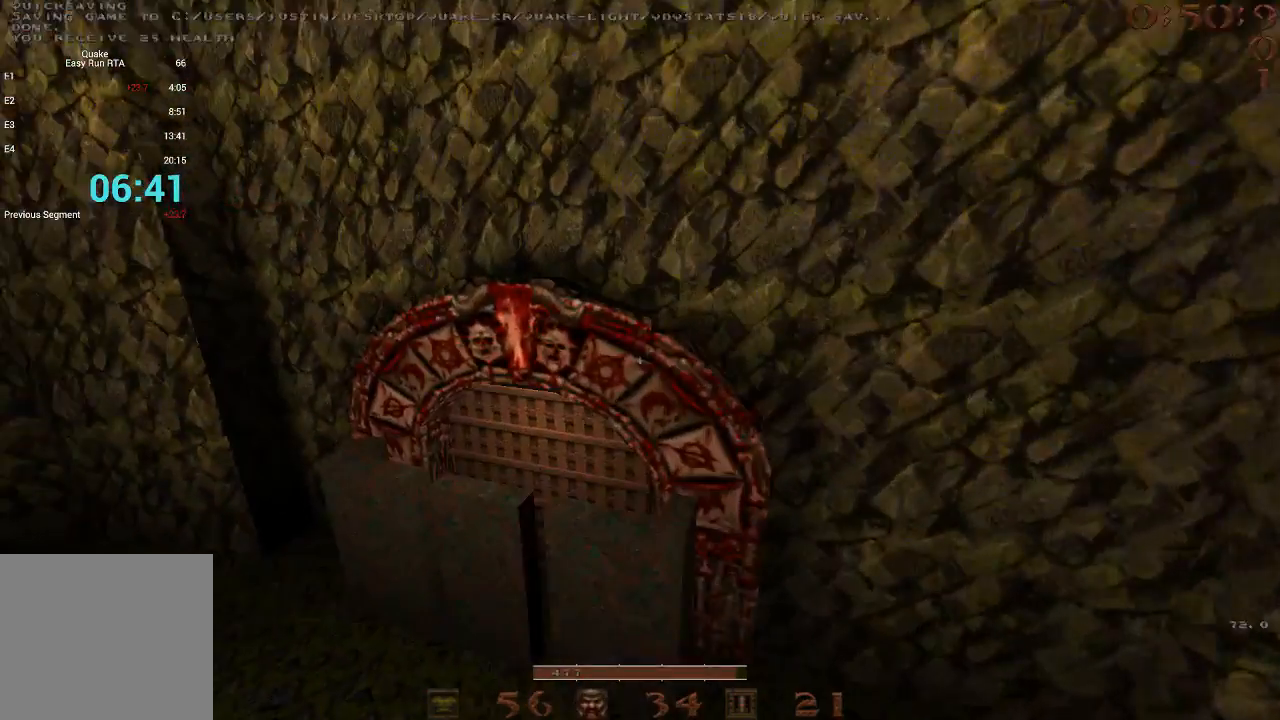
{"keys": [], "events": [[83, "2", "up"], [183, "a", "up"], [233, "d", "down"], [417, "d", "up"]]}
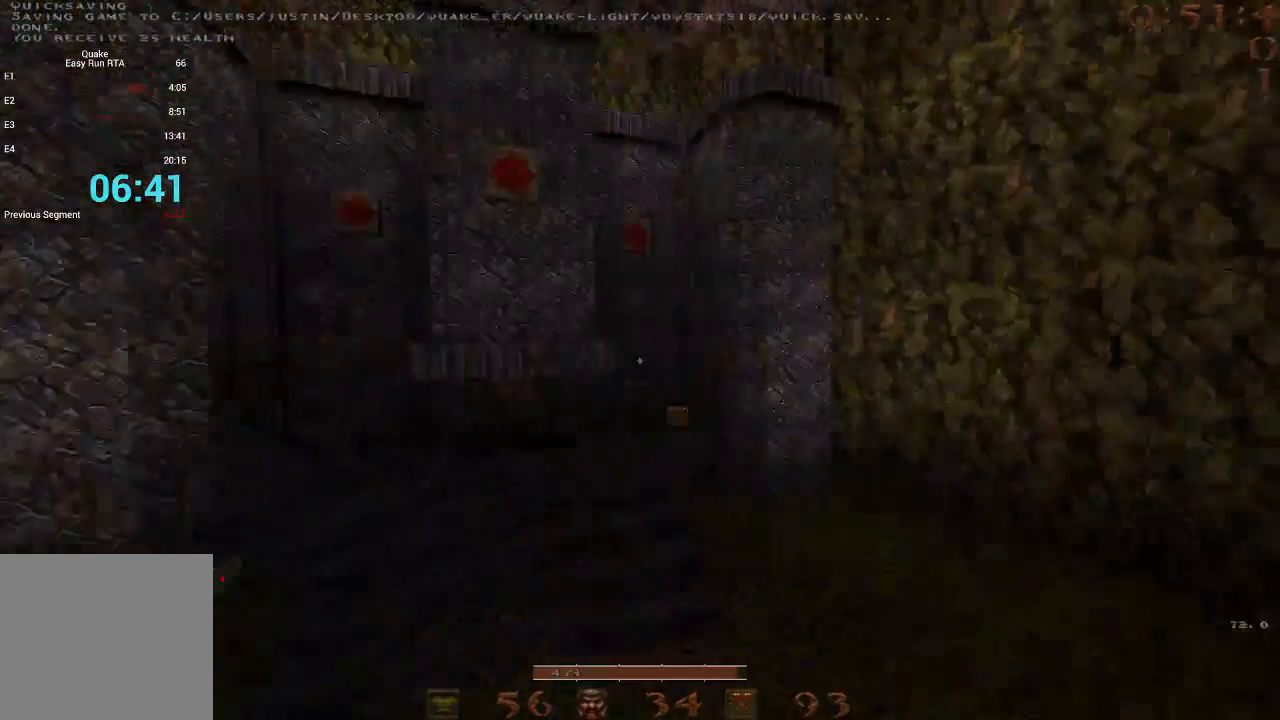
{"keys": [], "events": []}
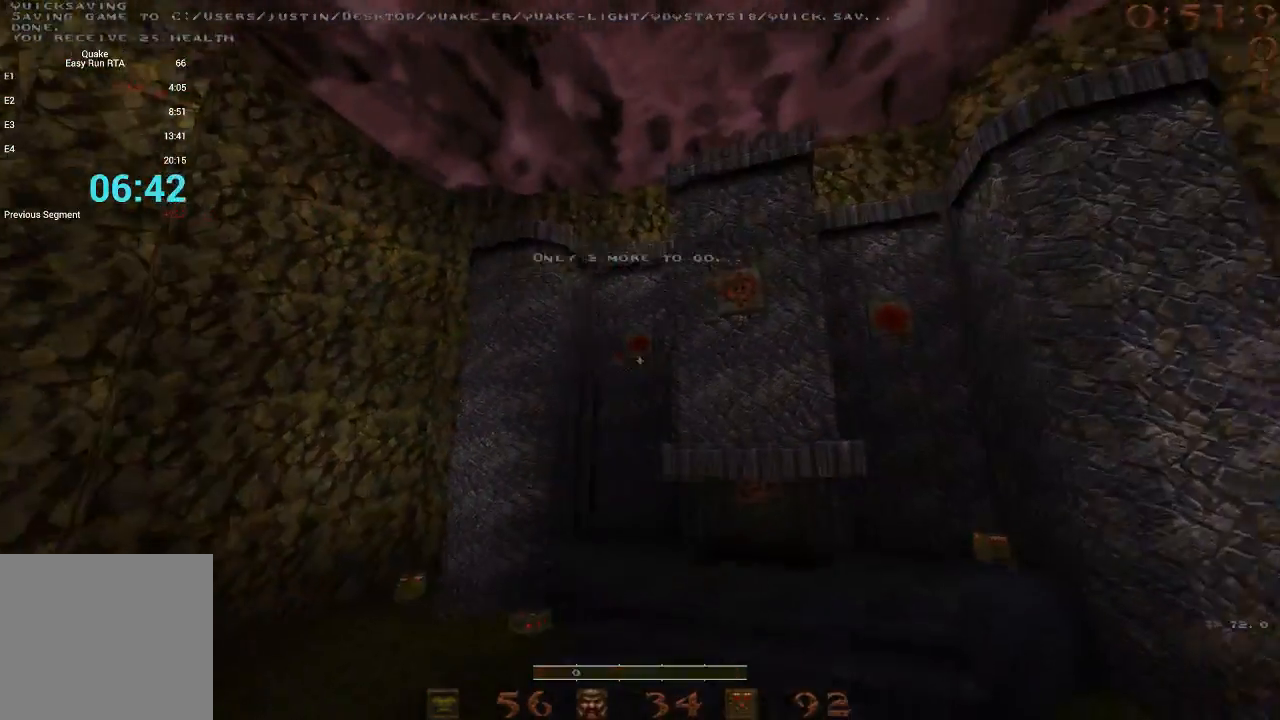
{"keys": [], "events": []}
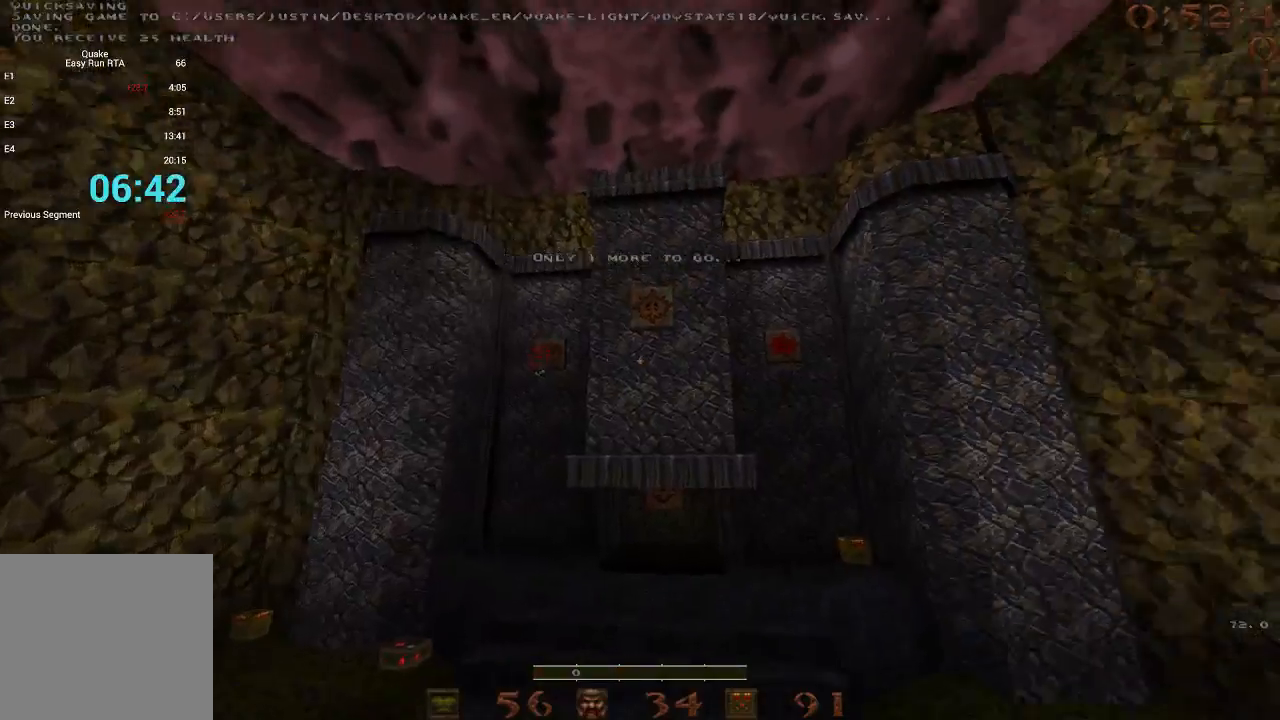
{"keys": [], "events": []}
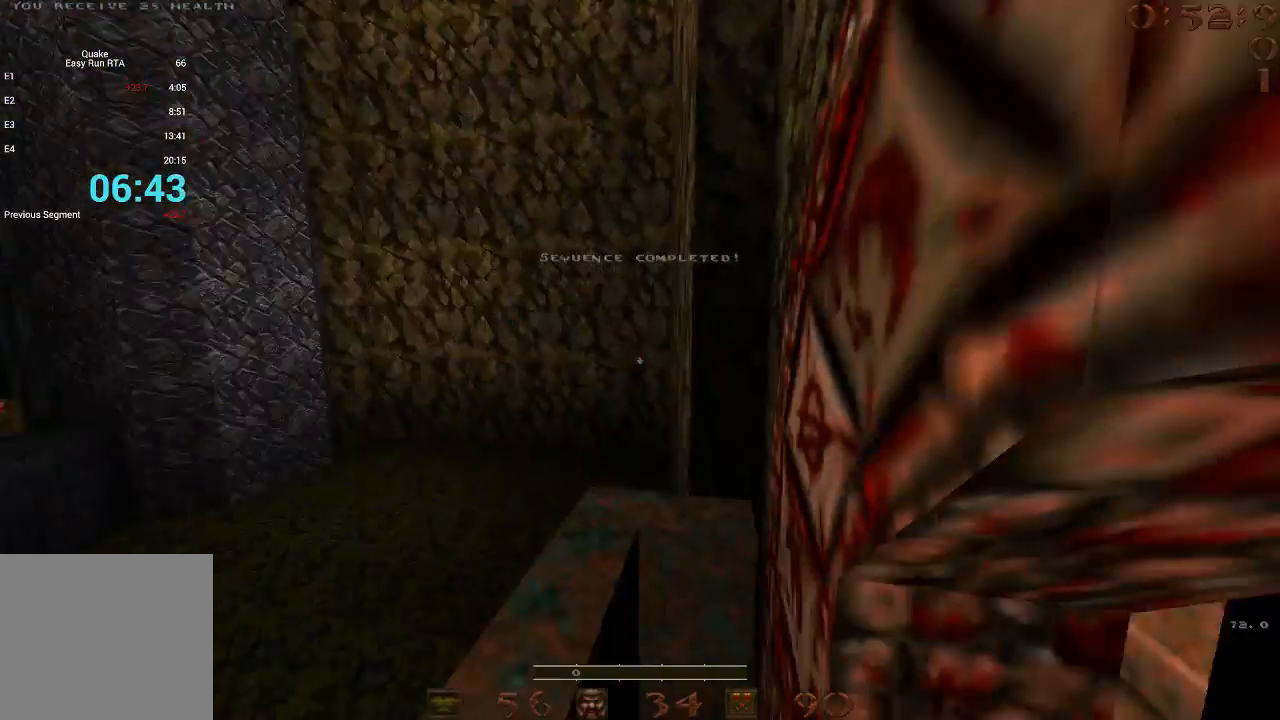
{"keys": ["w"], "events": [[150, "d", "down"], [250, "w", "down"], [283, "d", "up"]]}
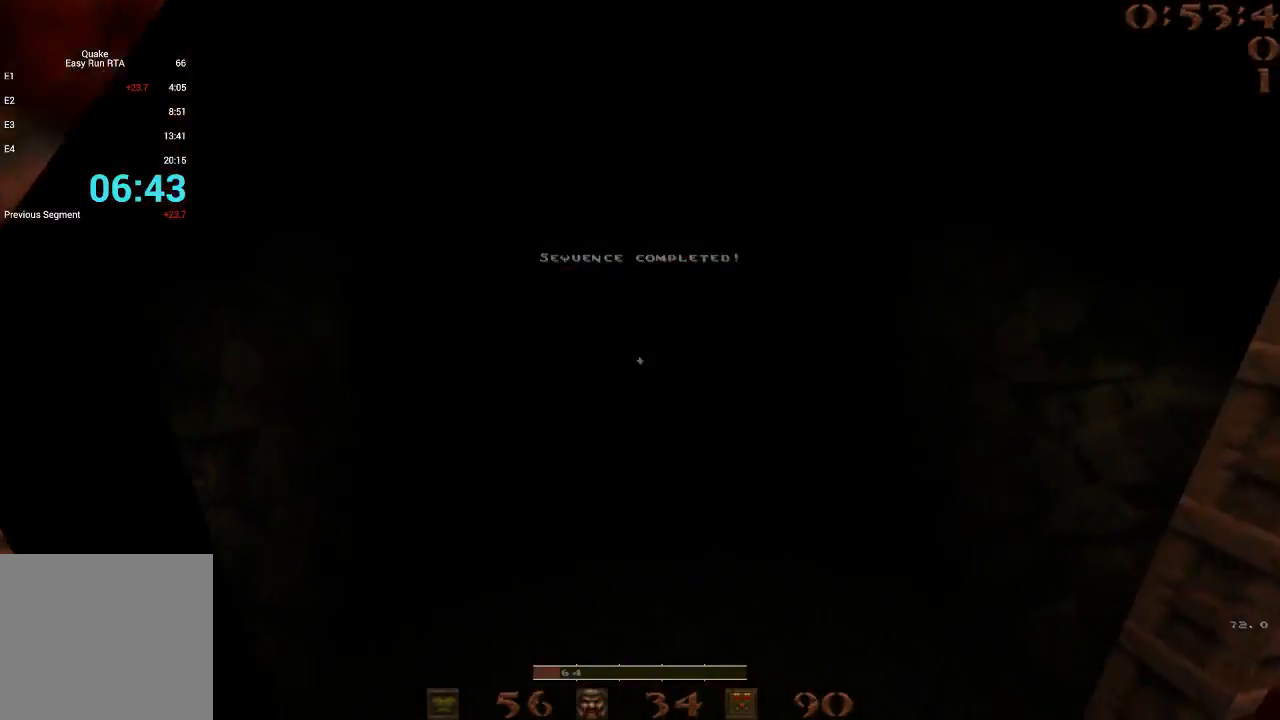
{"keys": ["w"], "events": []}
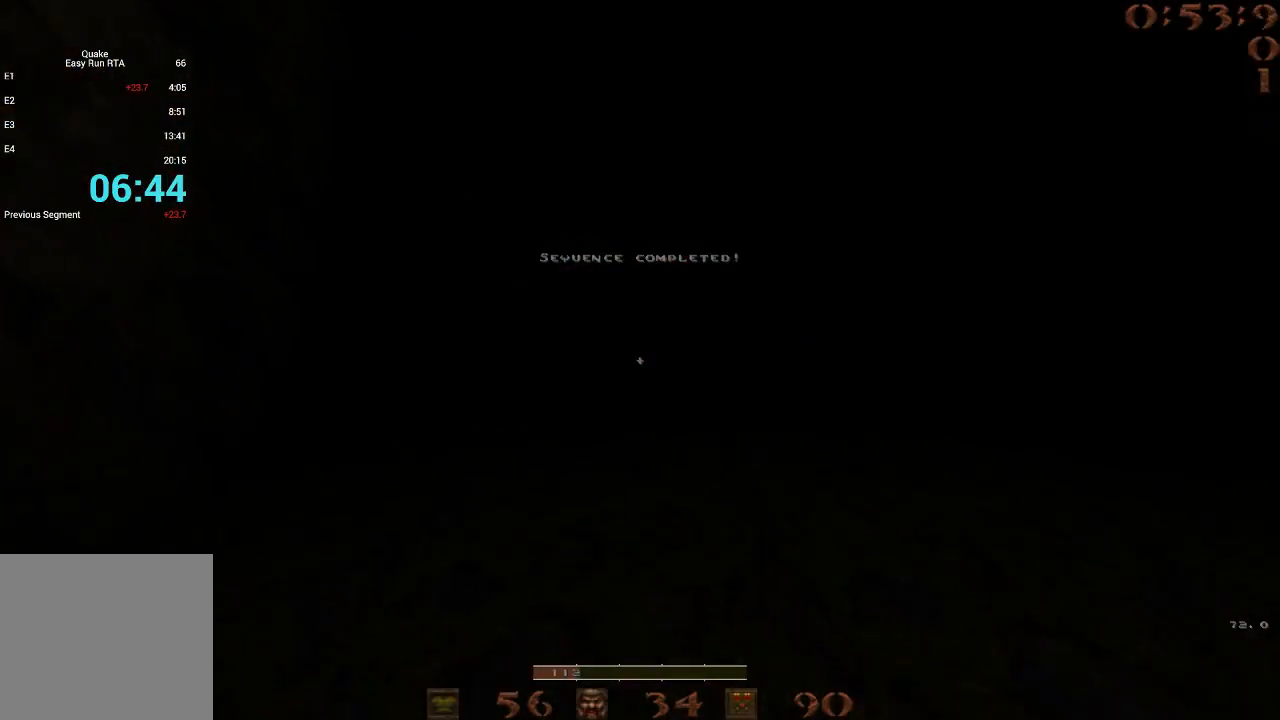
{"keys": [], "events": [[467, "w", "up"]]}
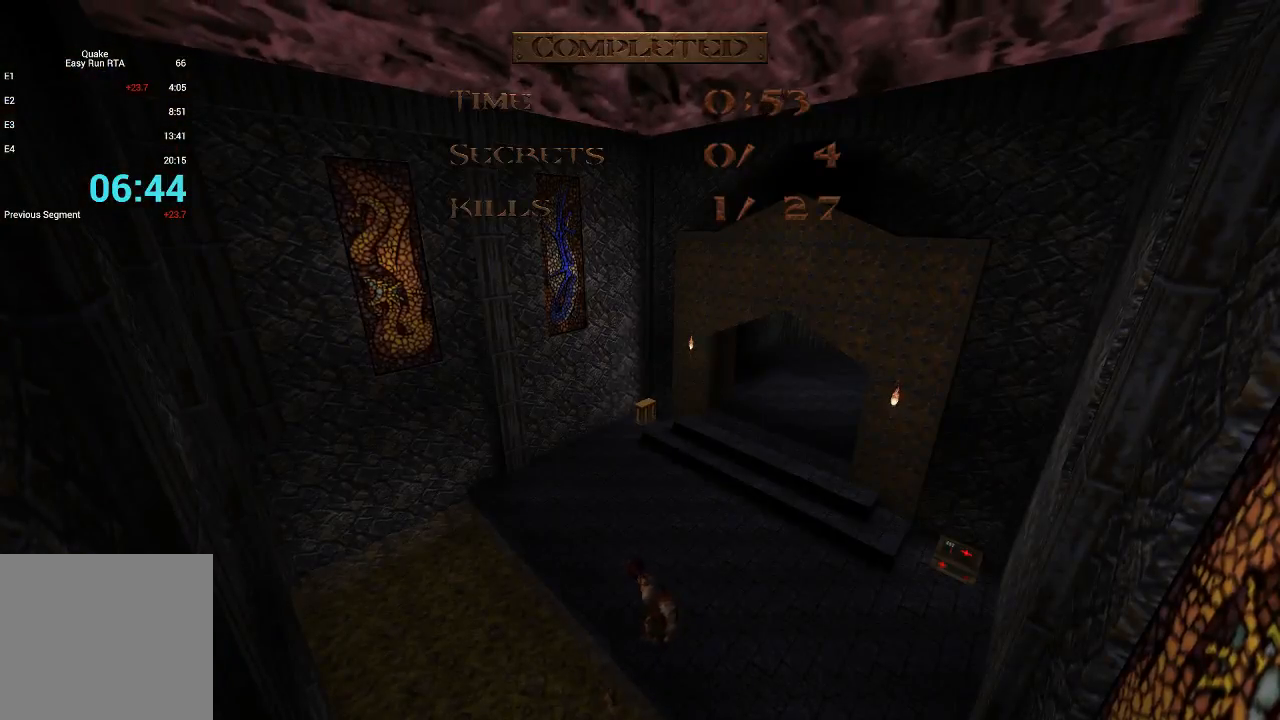
{"keys": [], "events": []}
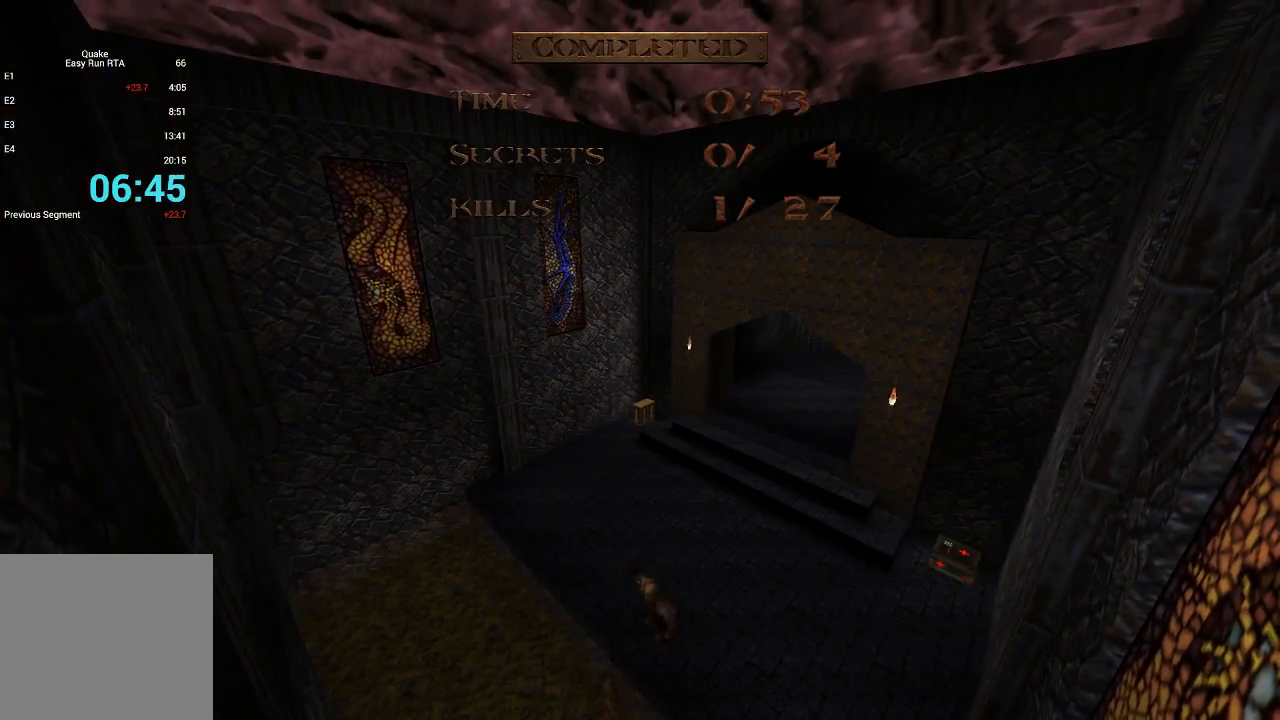
{"keys": [], "events": []}
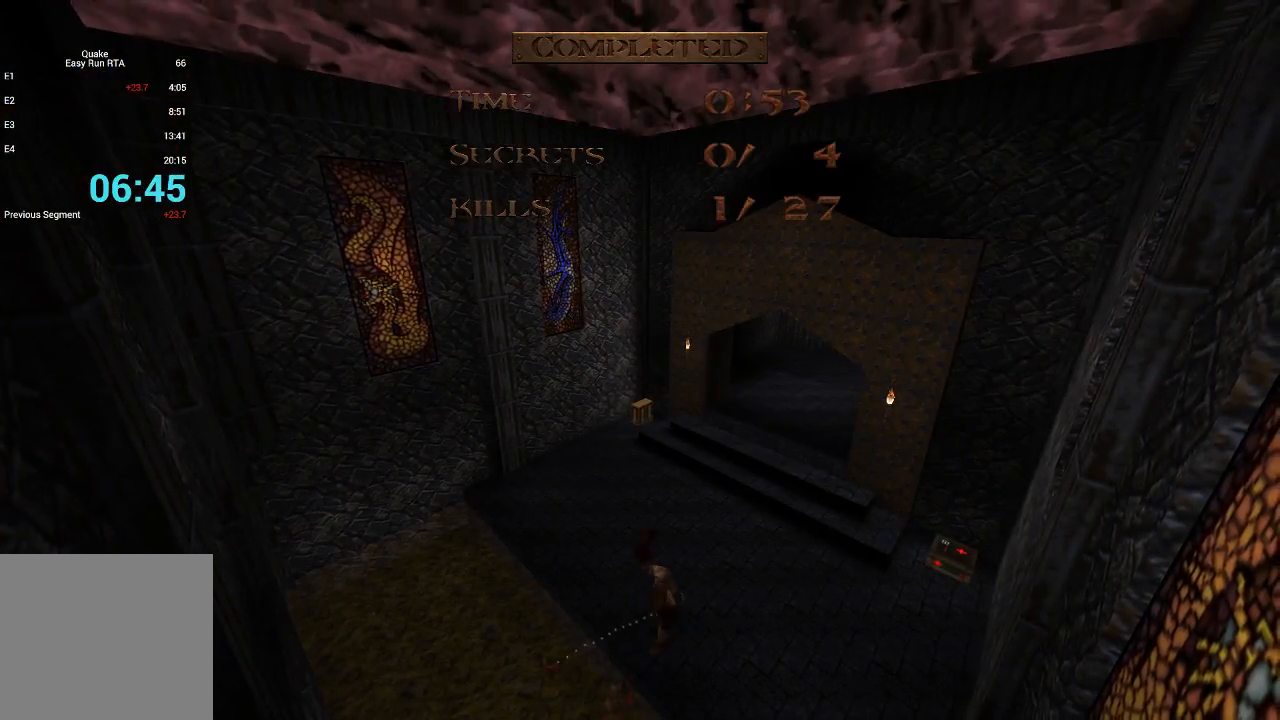
{"keys": [], "events": []}
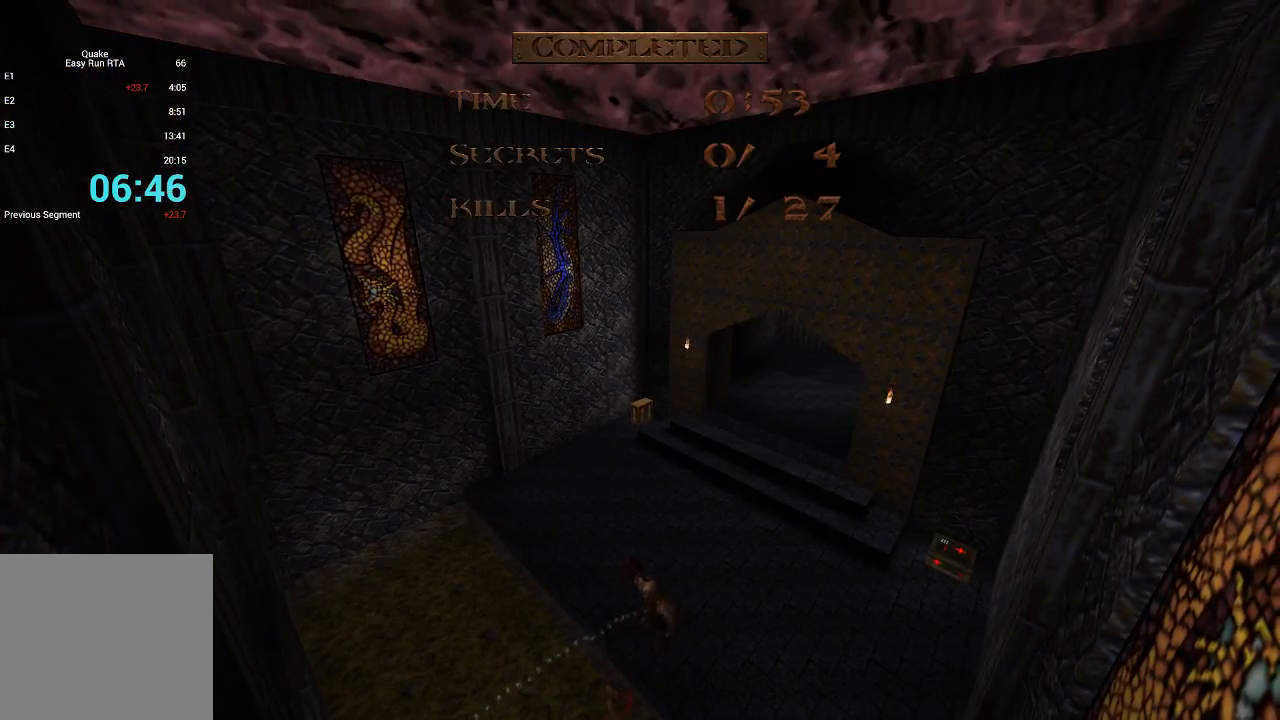
{"keys": [], "events": []}
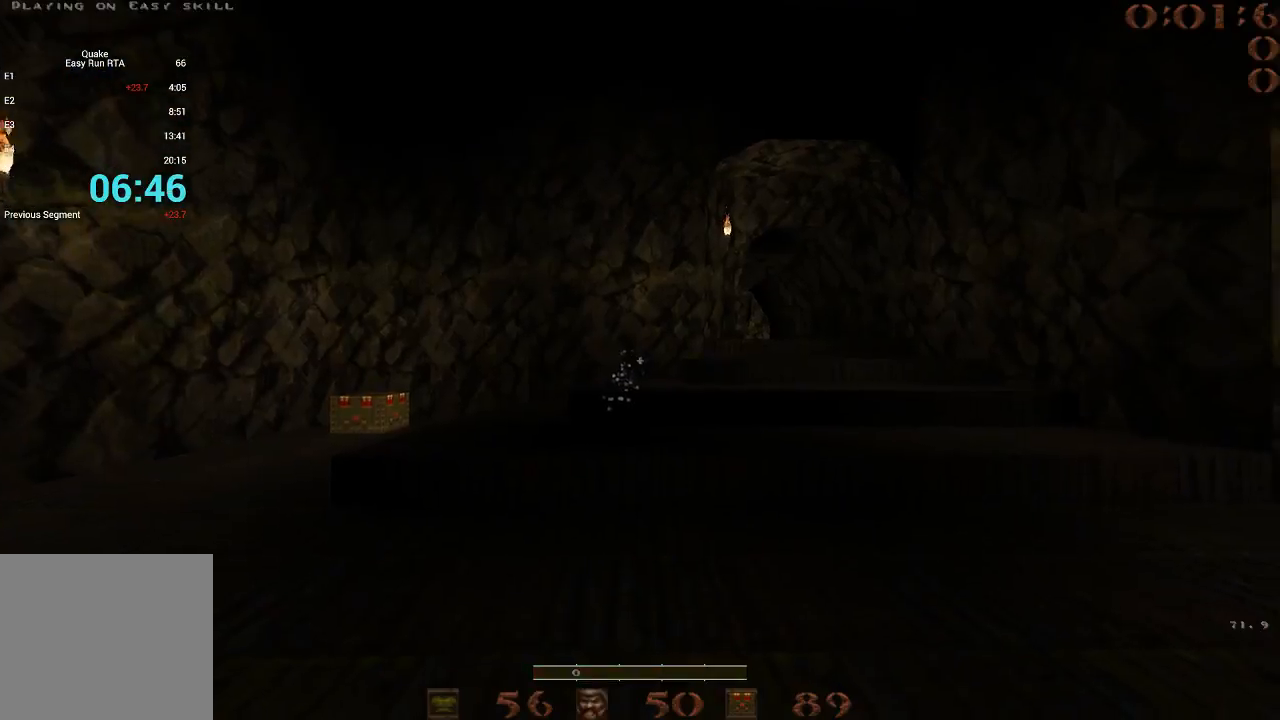
{"keys": ["a", "w"], "events": [[167, "w", "down"], [350, "a", "down"]]}
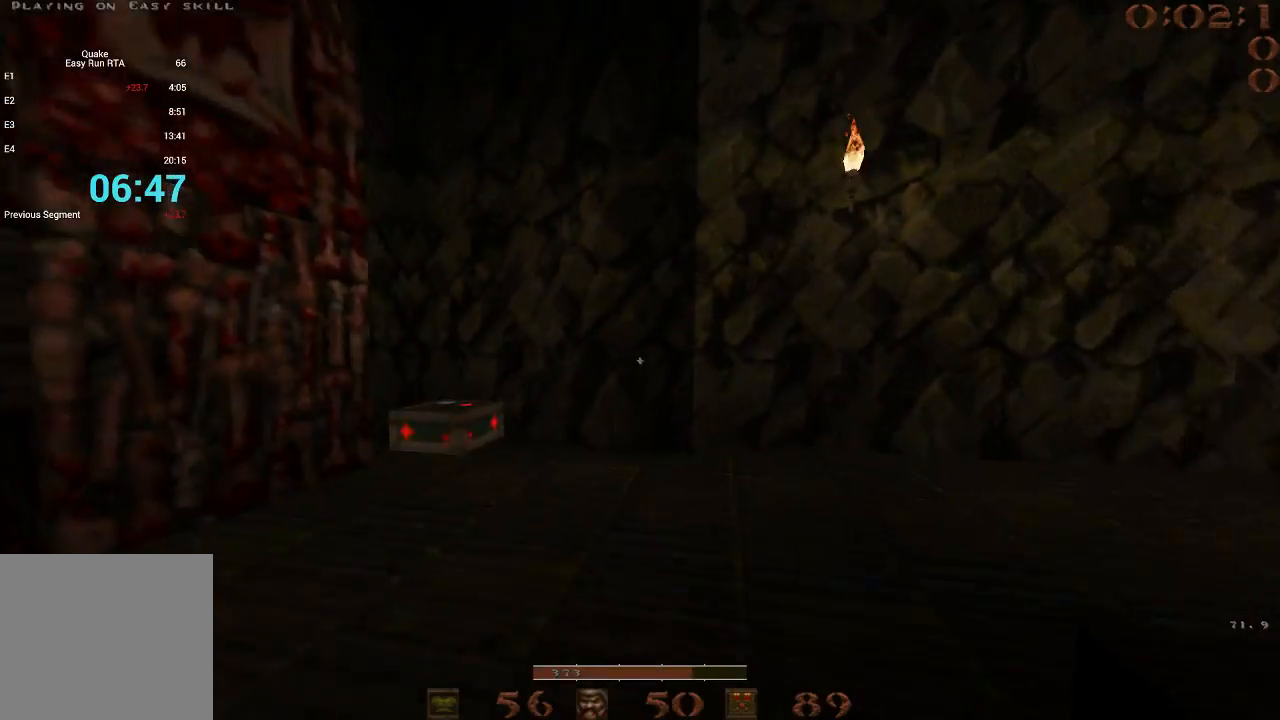
{"keys": ["a"], "events": [[83, "a", "up"], [217, "a", "down"], [317, "a", "up"], [367, "d", "down"], [450, "w", "up"], [500, "a", "down"], [500, "d", "up"]]}
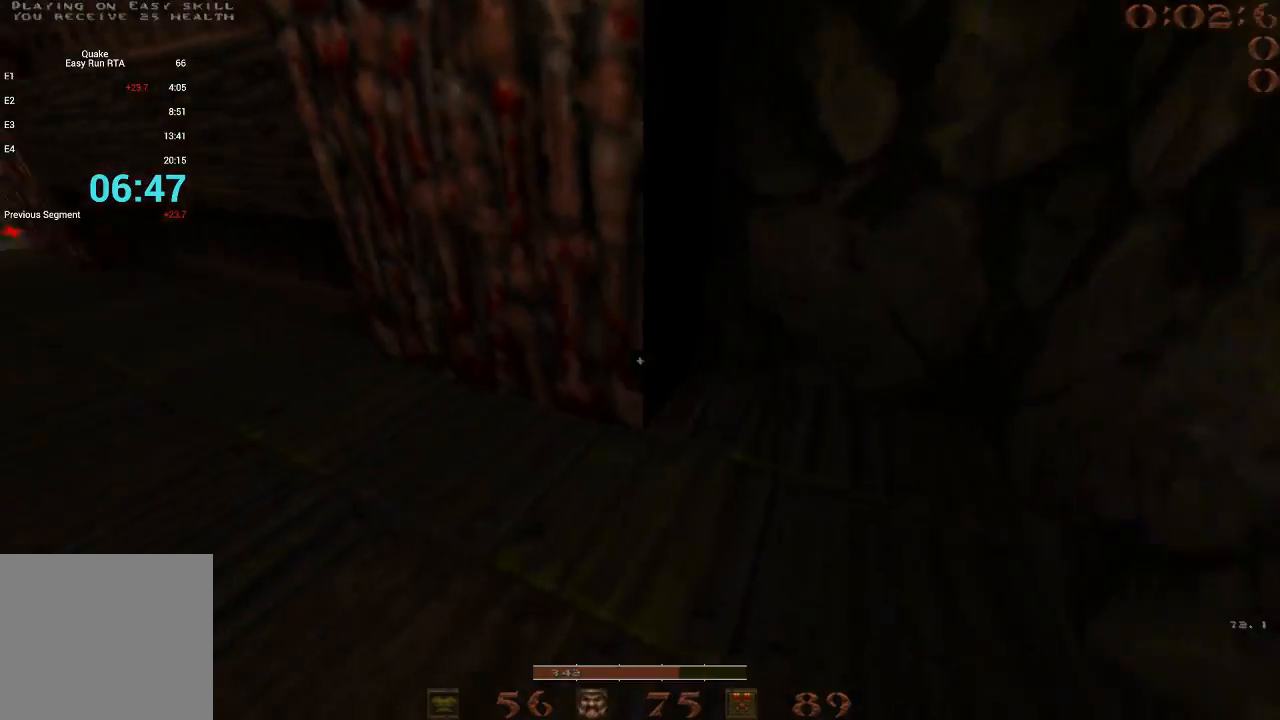
{"keys": ["d", "space"], "events": [[100, "w", "down"], [333, "space", "down"], [383, "a", "up"], [417, "d", "down"], [417, "w", "up"]]}
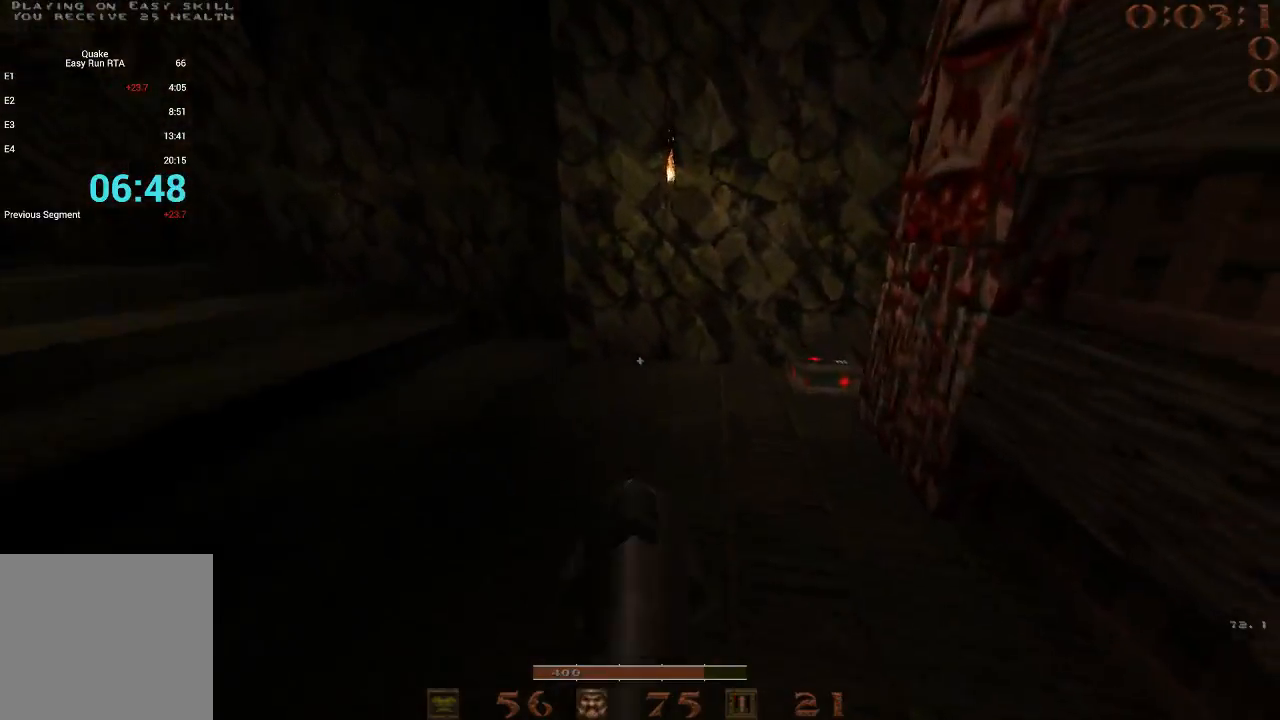
{"keys": ["d"], "events": [[17, "q", "down"], [67, "space", "up"], [117, "q", "up"], [433, "s", "down"], [483, "s", "up"]]}
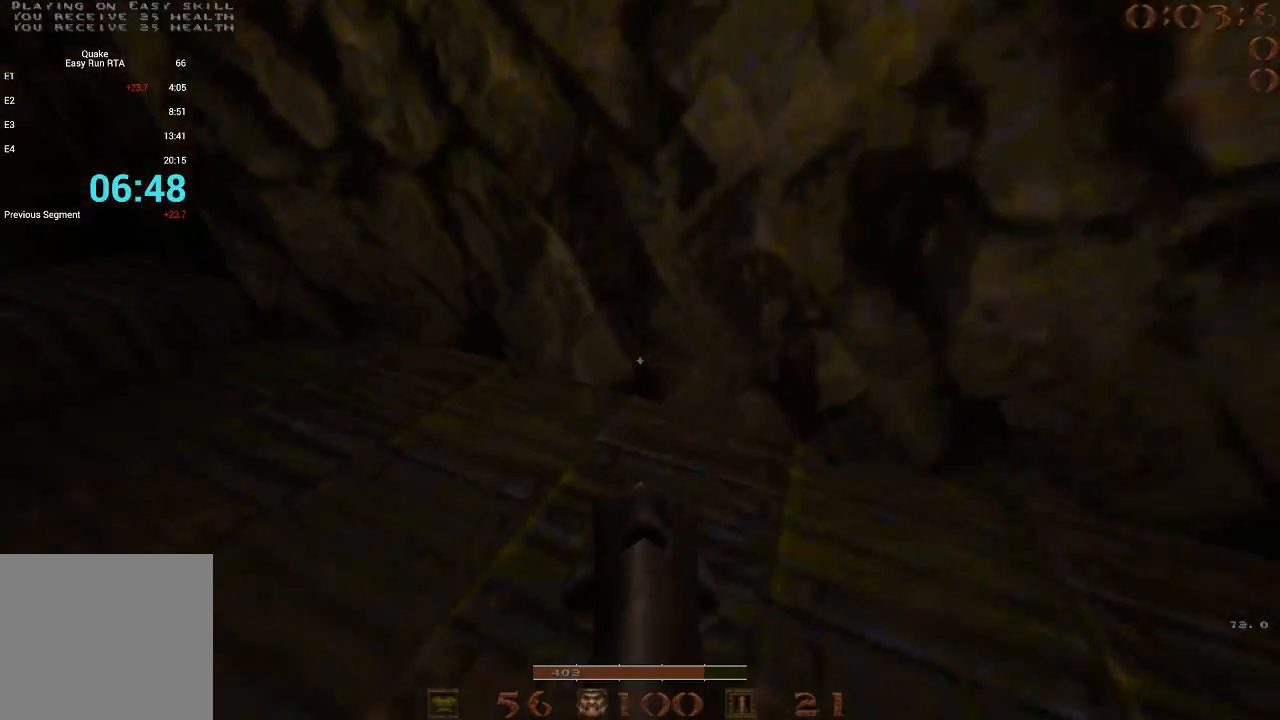
{"keys": ["w"], "events": [[33, "a", "down"], [33, "d", "up"], [117, "w", "down"], [267, "a", "up"]]}
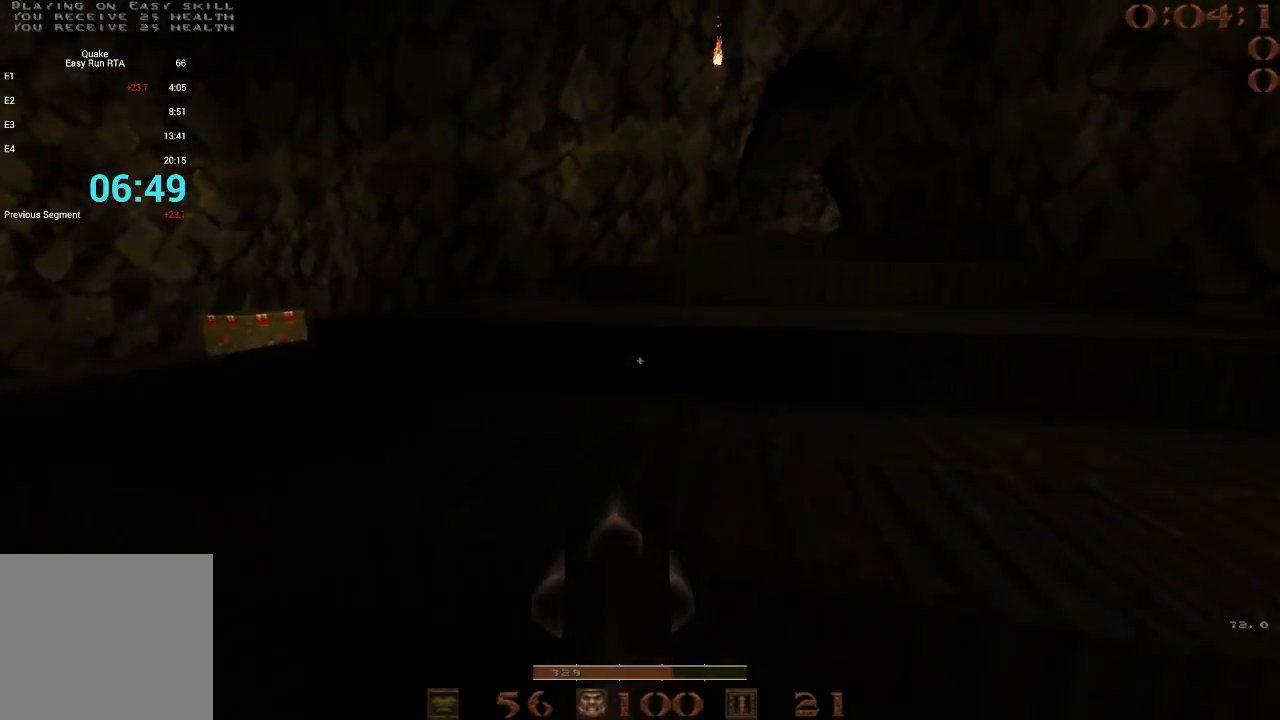
{"keys": ["w"], "events": [[100, "q", "down"], [233, "q", "up"]]}
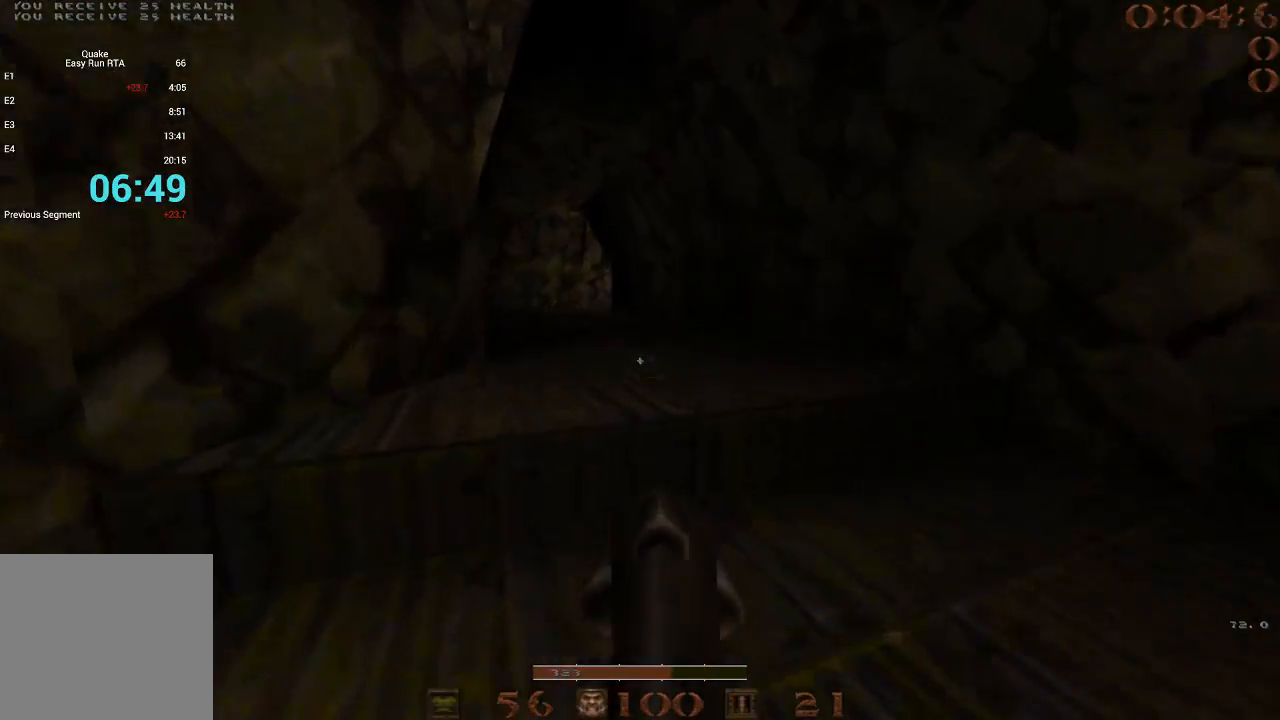
{"keys": ["w"], "events": [[17, "d", "down"], [100, "d", "up"], [200, "a", "down"], [300, "a", "up"]]}
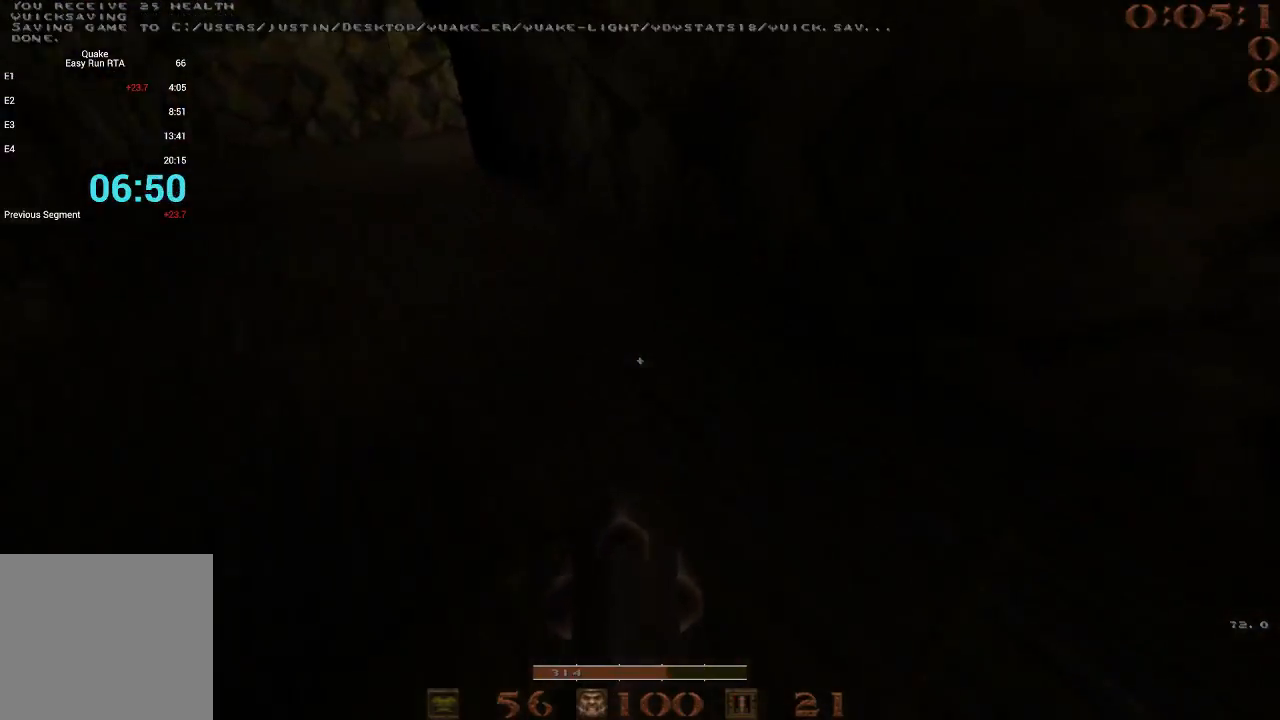
{"keys": ["d"], "events": [[83, "a", "down"], [217, "space", "down"], [350, "space", "up"], [350, "w", "up"], [400, "a", "up"], [400, "d", "down"]]}
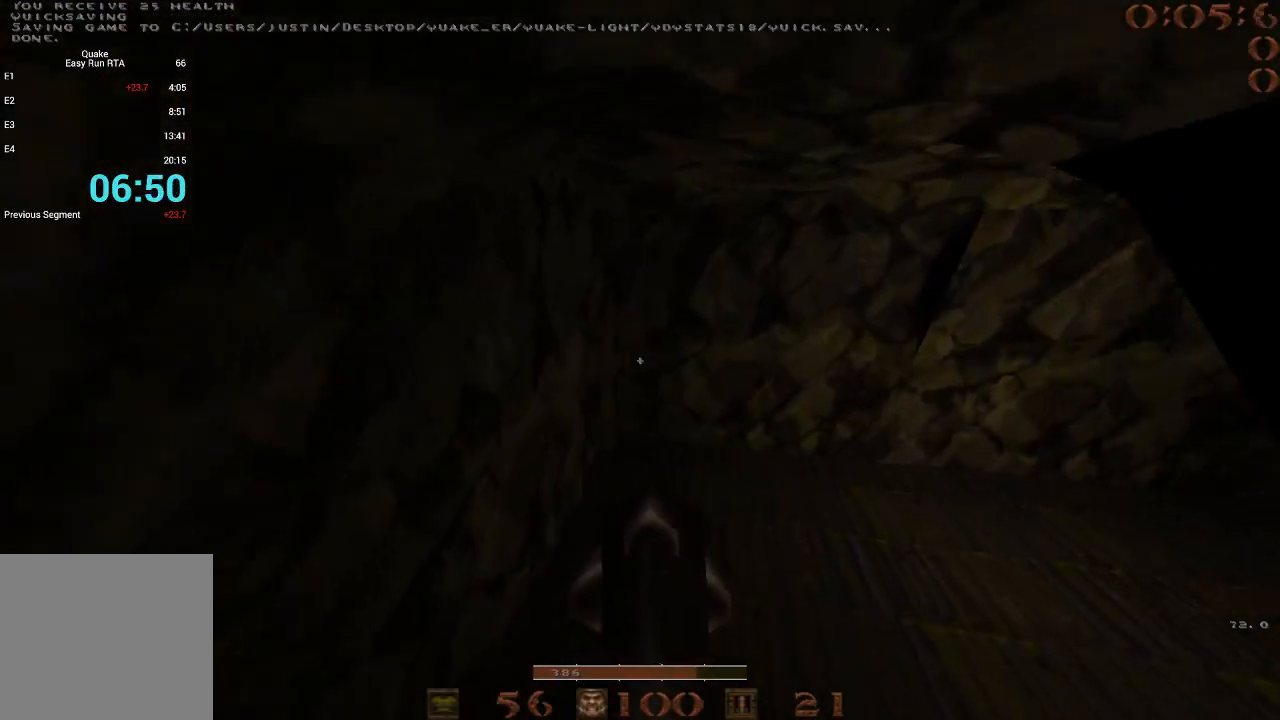
{"keys": ["d", "space"], "events": [[50, "space", "down"]]}
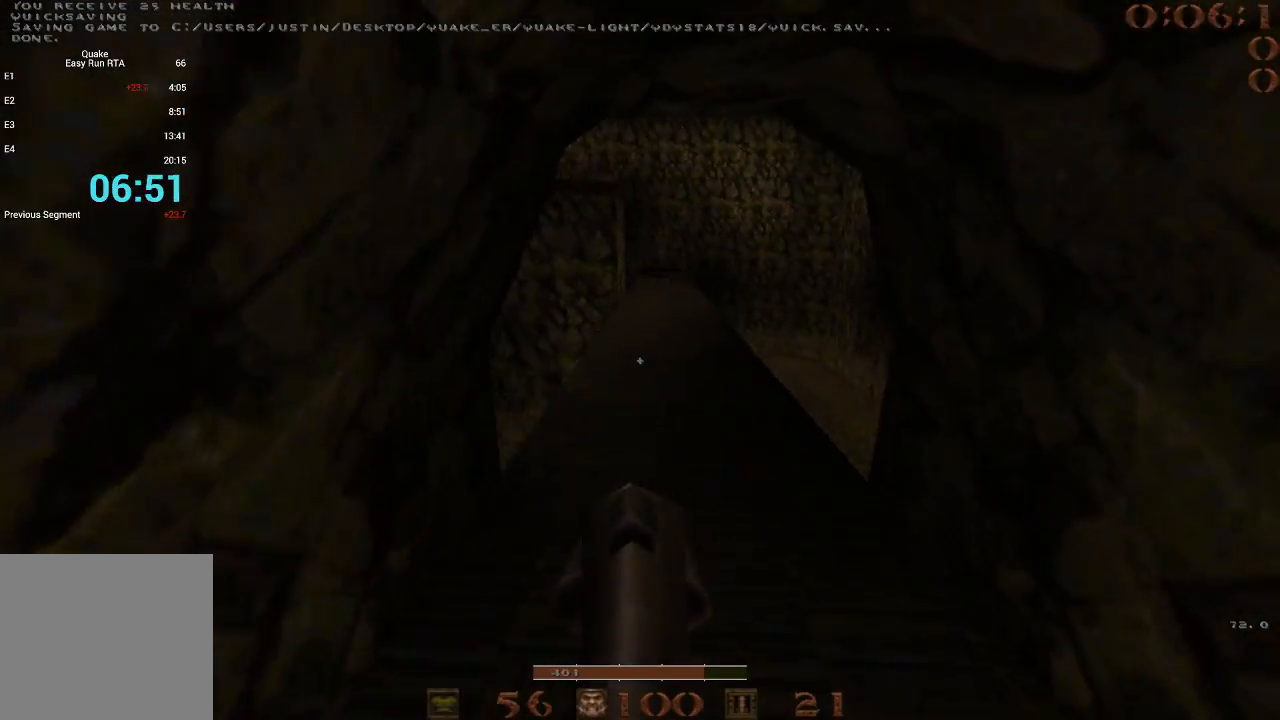
{"keys": ["a", "space"], "events": [[150, "space", "up"], [200, "a", "down"], [200, "d", "up"], [300, "space", "down"]]}
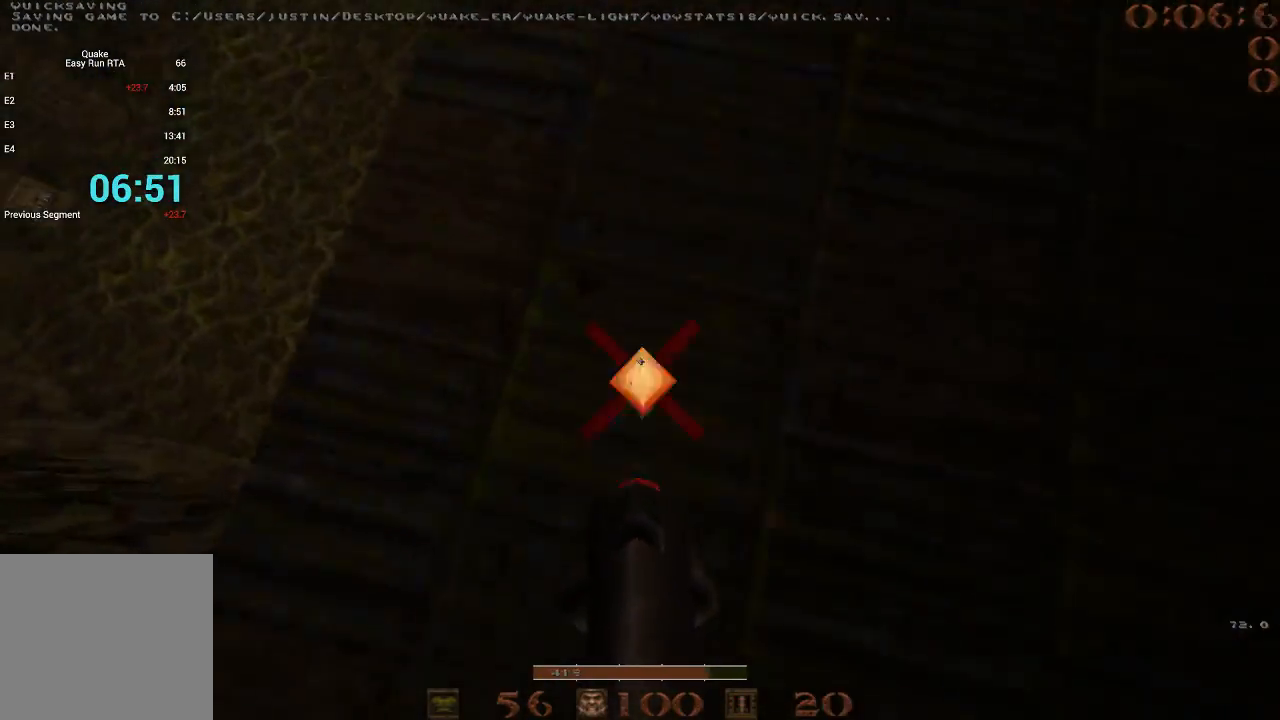
{"keys": ["a", "space"], "events": [[117, "a", "up"], [117, "d", "down"], [450, "a", "down"], [450, "d", "up"]]}
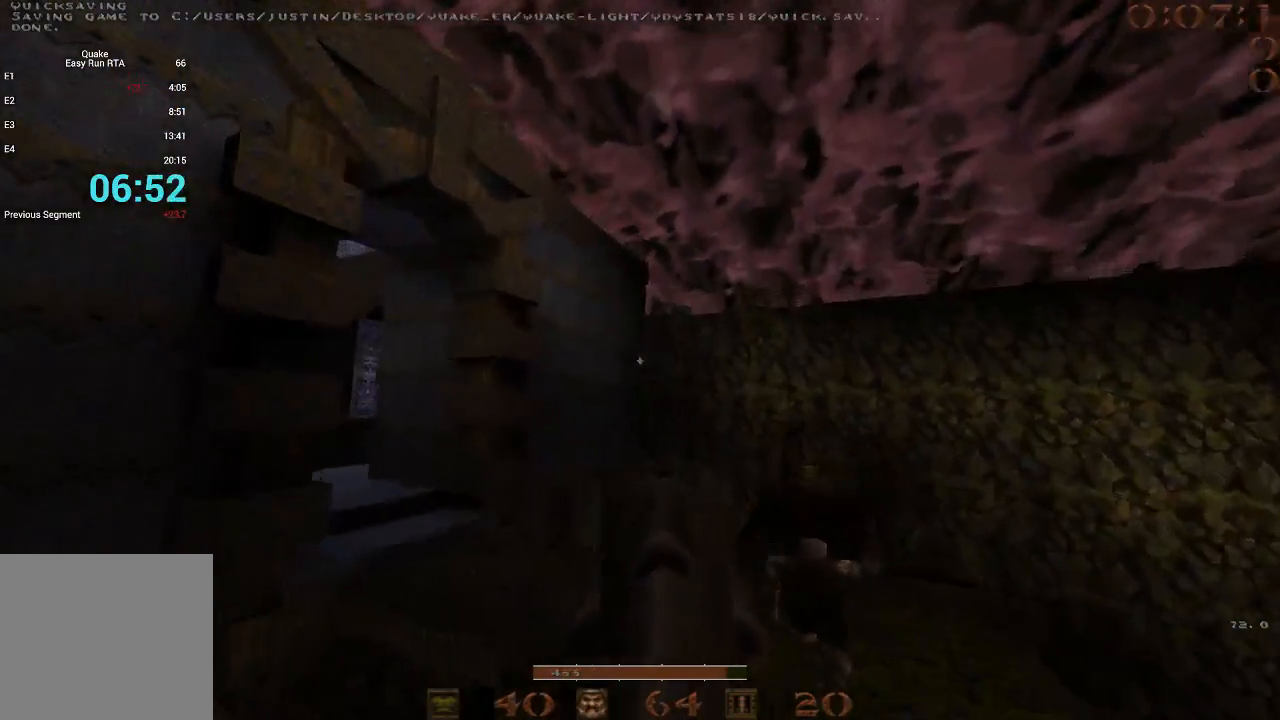
{"keys": ["a", "w"], "events": [[233, "d", "down"], [233, "space", "up"], [283, "a", "up"], [367, "a", "down"], [367, "d", "up"], [467, "w", "down"]]}
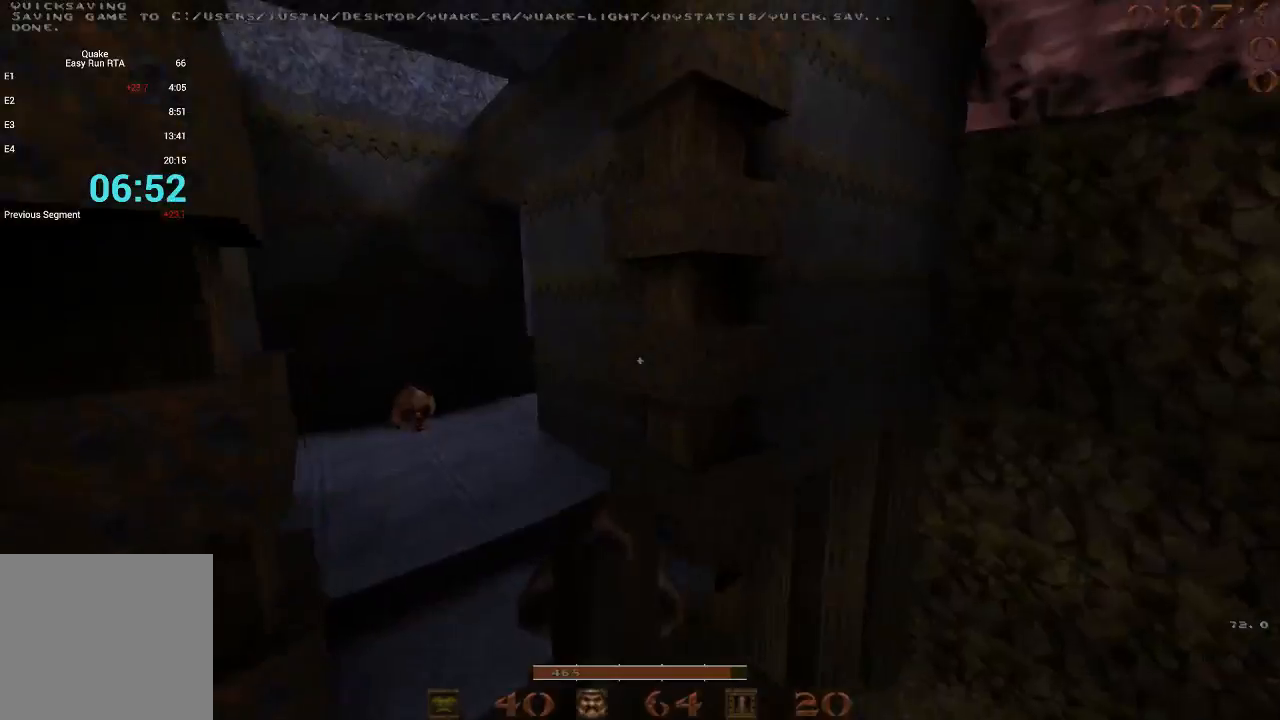
{"keys": ["w"], "events": [[50, "3", "down"], [150, "3", "up"], [150, "a", "up"]]}
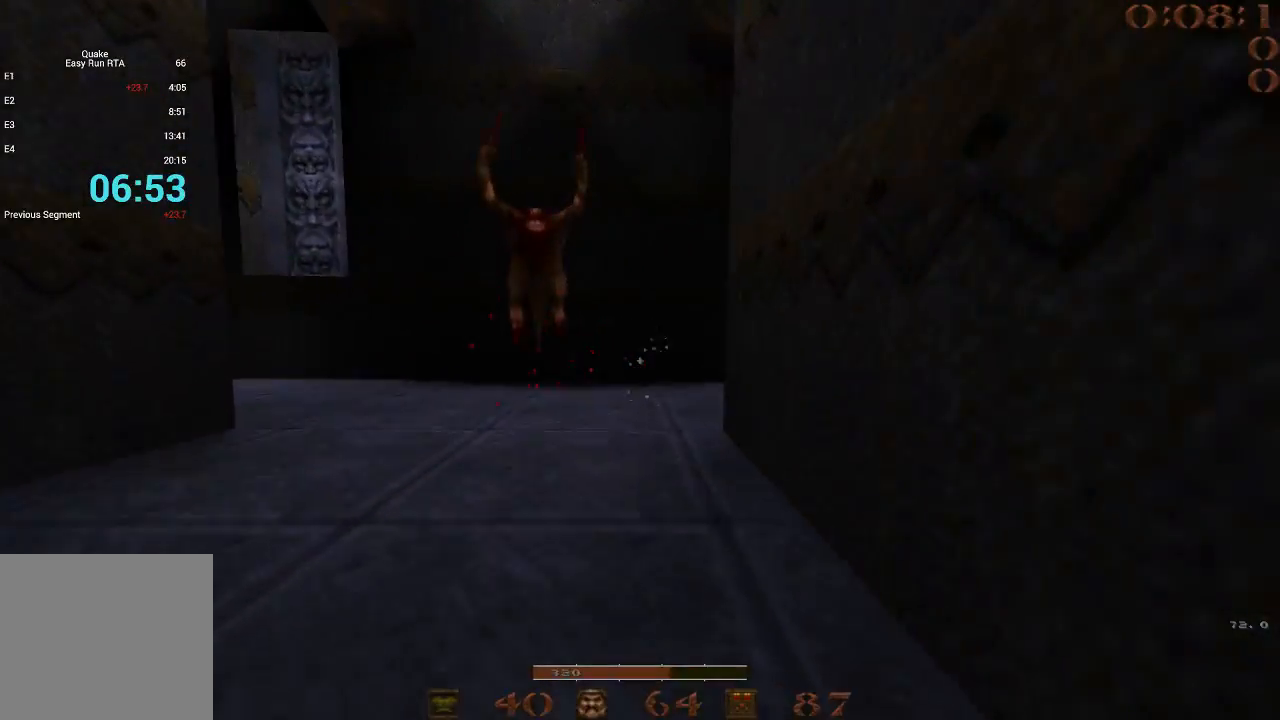
{"keys": ["a", "w"], "events": [[17, "a", "down"], [117, "a", "up"], [117, "d", "down"], [400, "d", "up"], [450, "a", "down"]]}